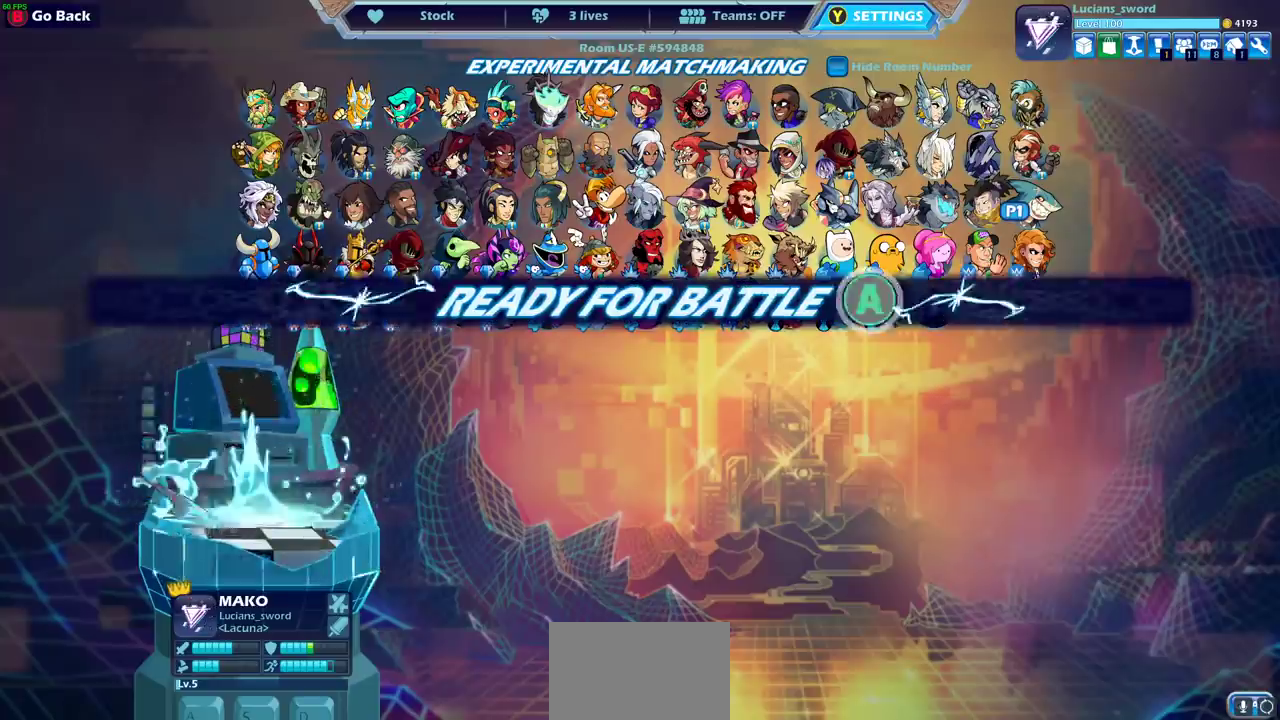
Gameplay with a controller (PlayStation layout); each line is a JSON object with the inputs held at the frame after it (dt_ms = milliseconds from this image to that frame). "events" lists button and stick changes between this image and that frame as [ms after this image, input, new state], when the widget could be followed in between. This document gives stick clicks only as held states, not as events. Not read: R1 R3 right_stick.
{"dt_ms": 500, "buttons": [], "left_stick": "center", "events": []}
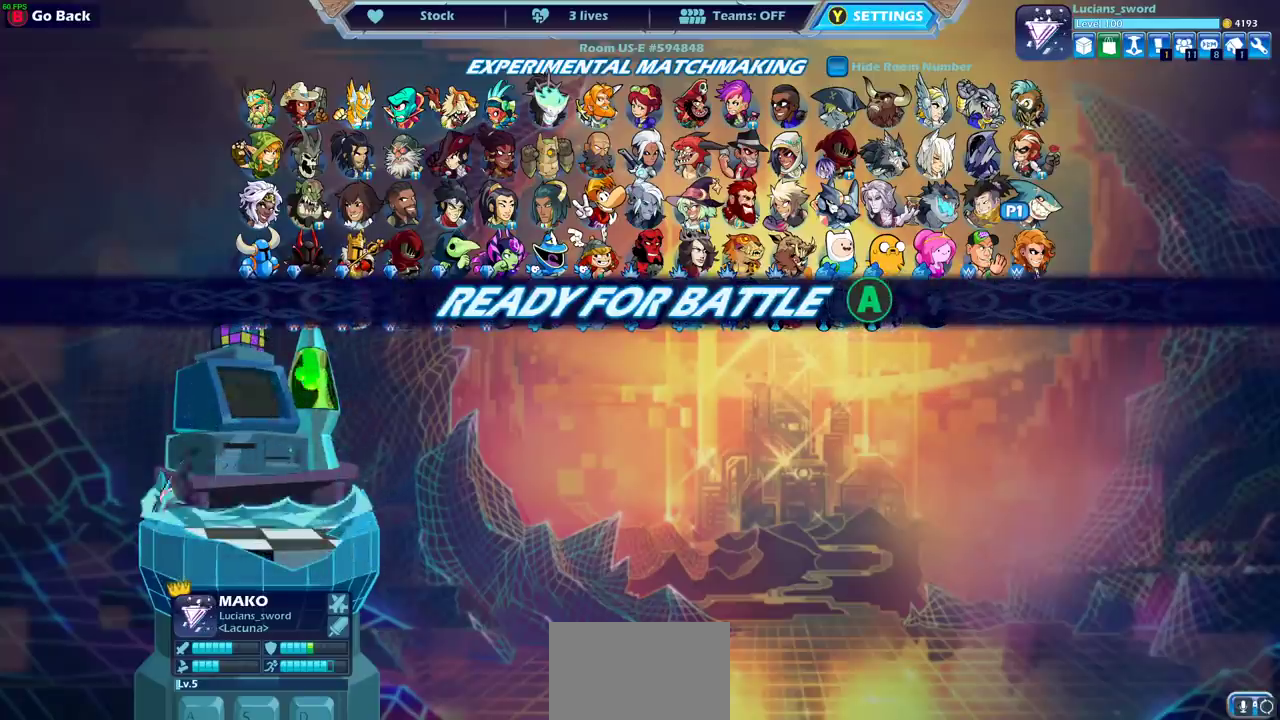
{"dt_ms": 500, "buttons": [], "left_stick": "center", "events": []}
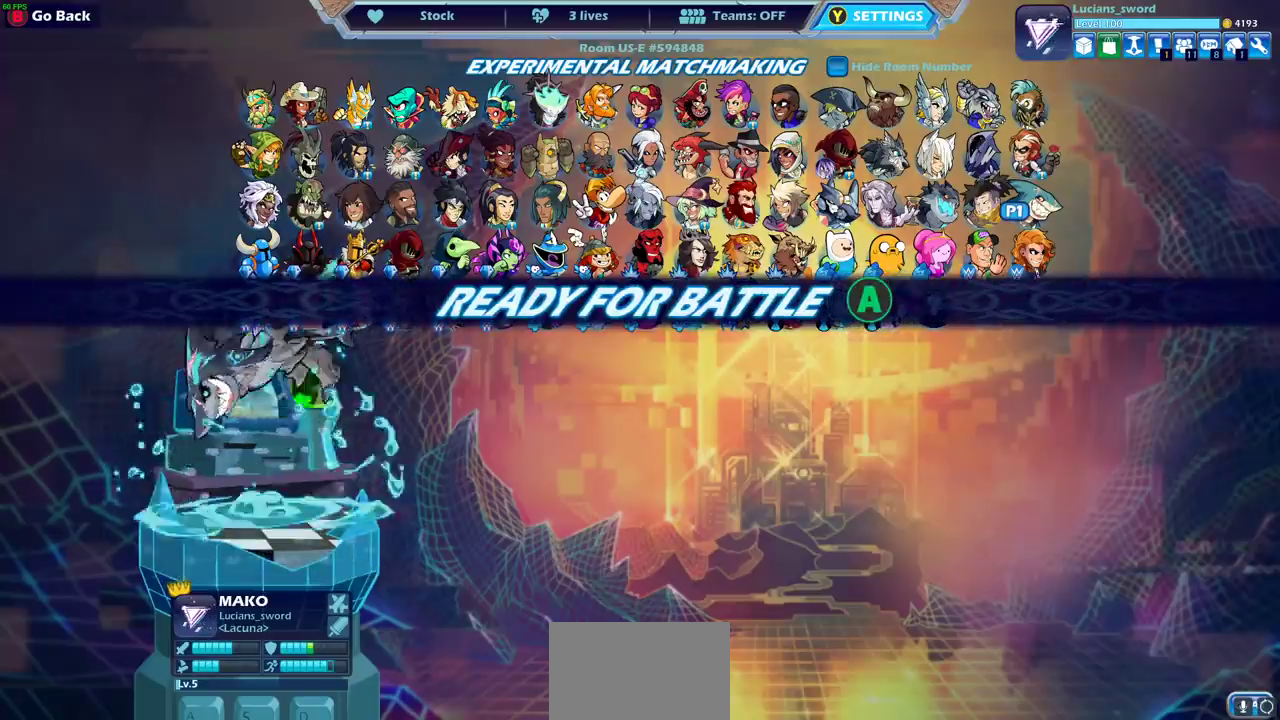
{"dt_ms": 500, "buttons": [], "left_stick": "center", "events": [[267, "CROSS", "down"], [383, "CROSS", "up"]]}
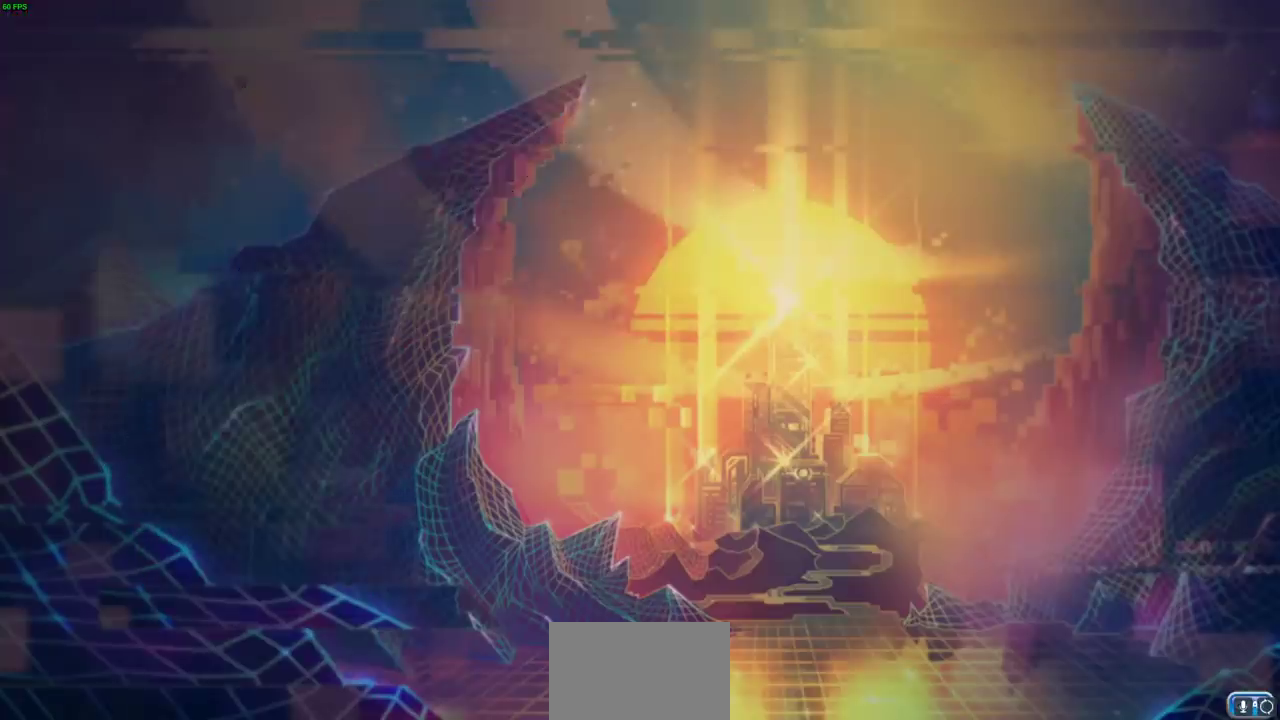
{"dt_ms": 500, "buttons": [], "left_stick": "center", "events": []}
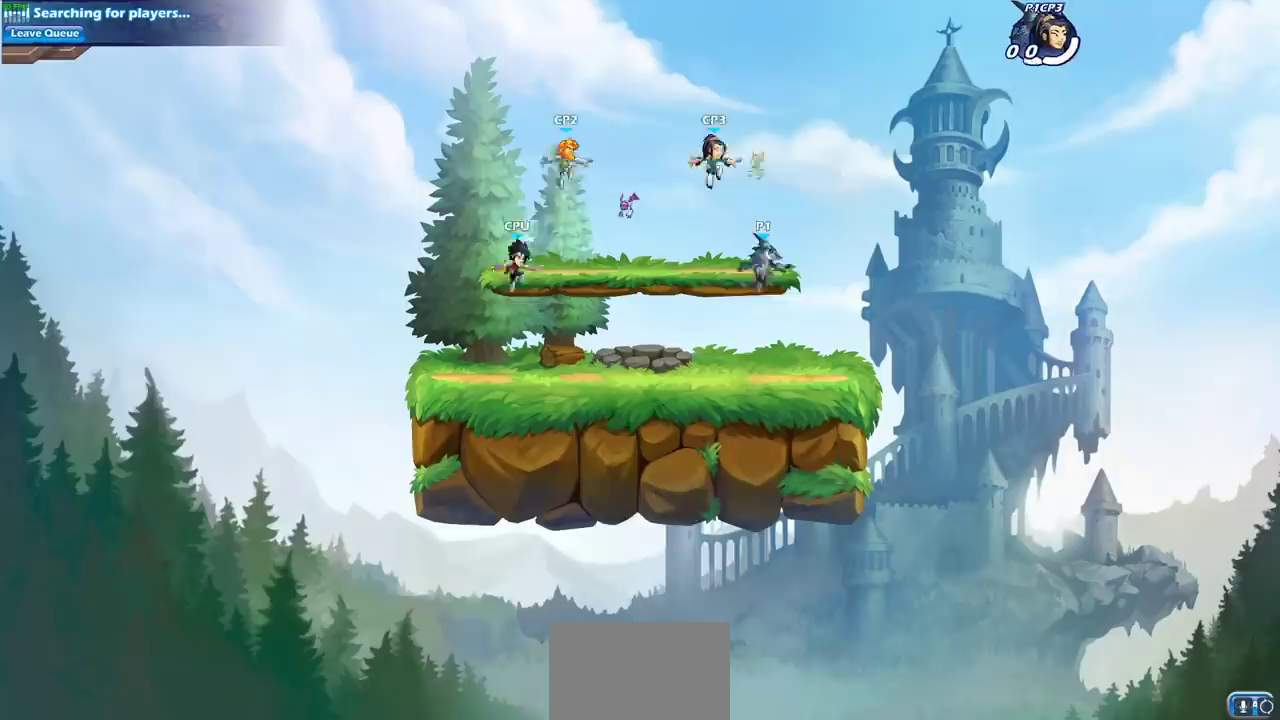
{"dt_ms": 600, "buttons": [], "left_stick": "left", "events": [[567, "left_stick", "left"]]}
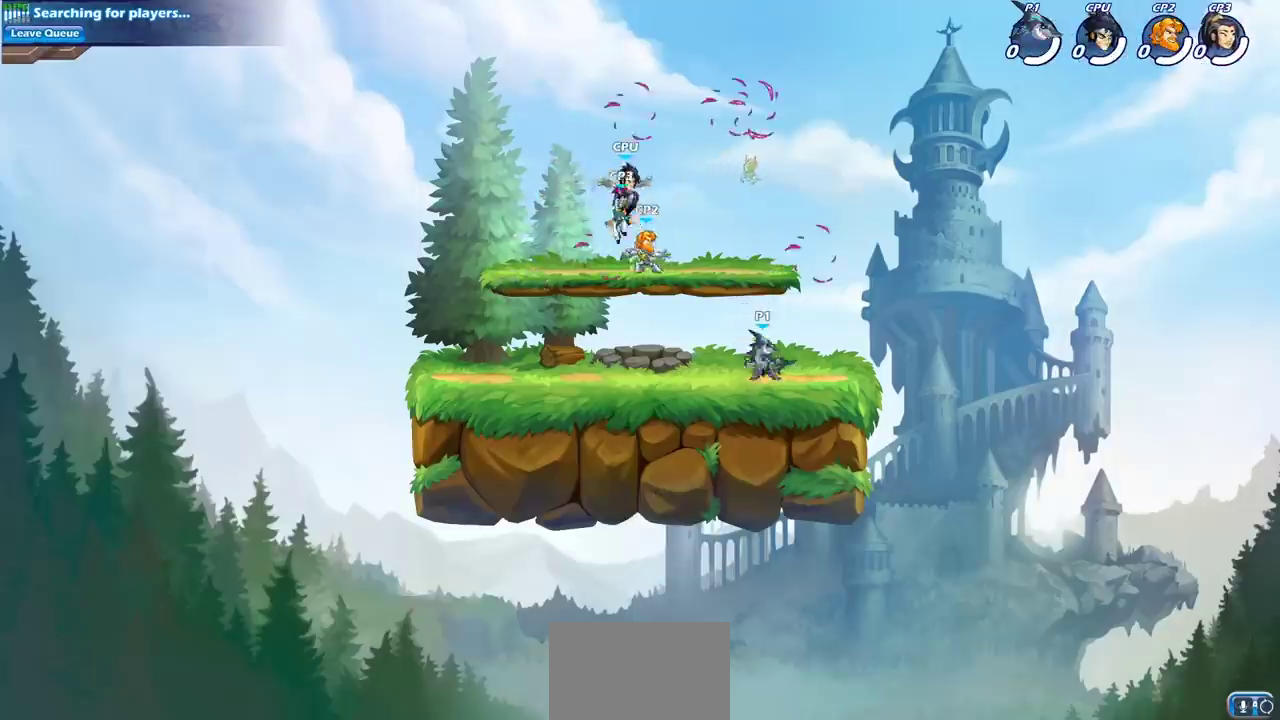
{"dt_ms": 400, "buttons": [], "left_stick": "left", "events": [[117, "R2", "down"], [283, "R2", "up"]]}
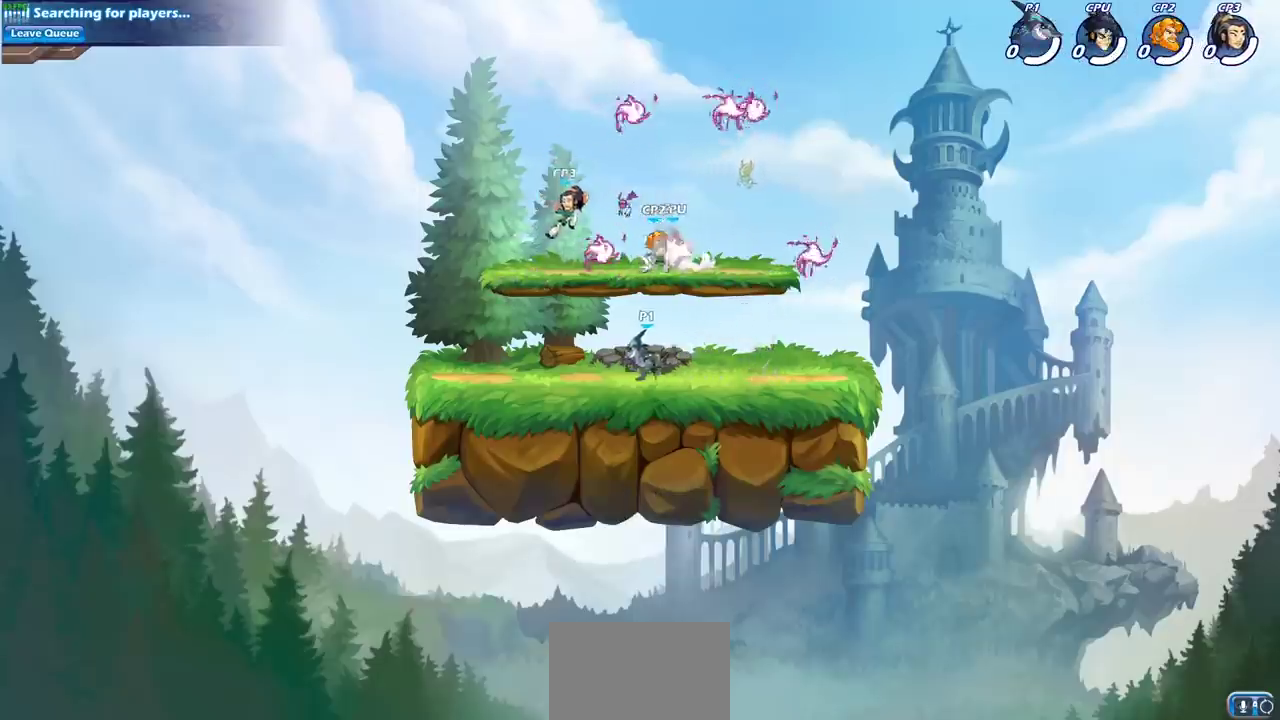
{"dt_ms": 400, "buttons": [], "left_stick": "down-left", "events": [[33, "CROSS", "down"], [67, "left_stick", "up-right"], [167, "CROSS", "up"], [233, "left_stick", "up-left"], [317, "left_stick", "down-left"]]}
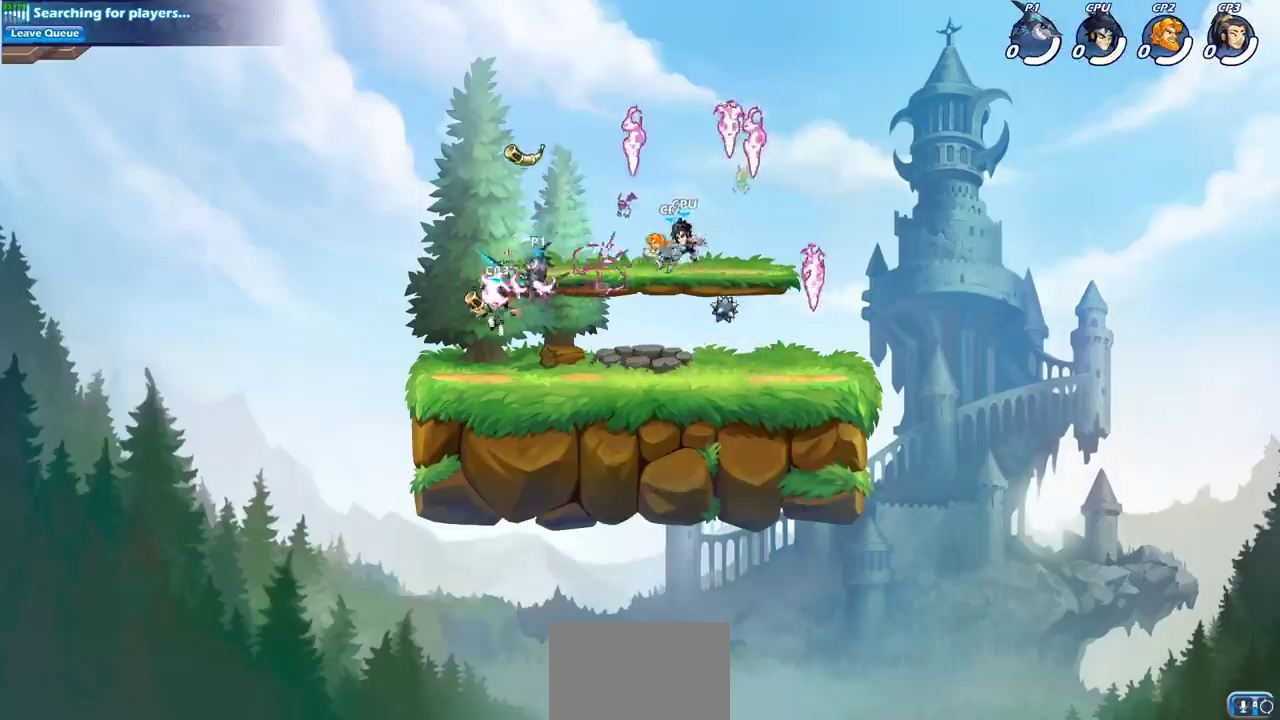
{"dt_ms": 600, "buttons": [], "left_stick": "center", "events": [[267, "left_stick", "down-right"], [333, "SQUARE", "down"], [350, "left_stick", "center"], [417, "SQUARE", "up"]]}
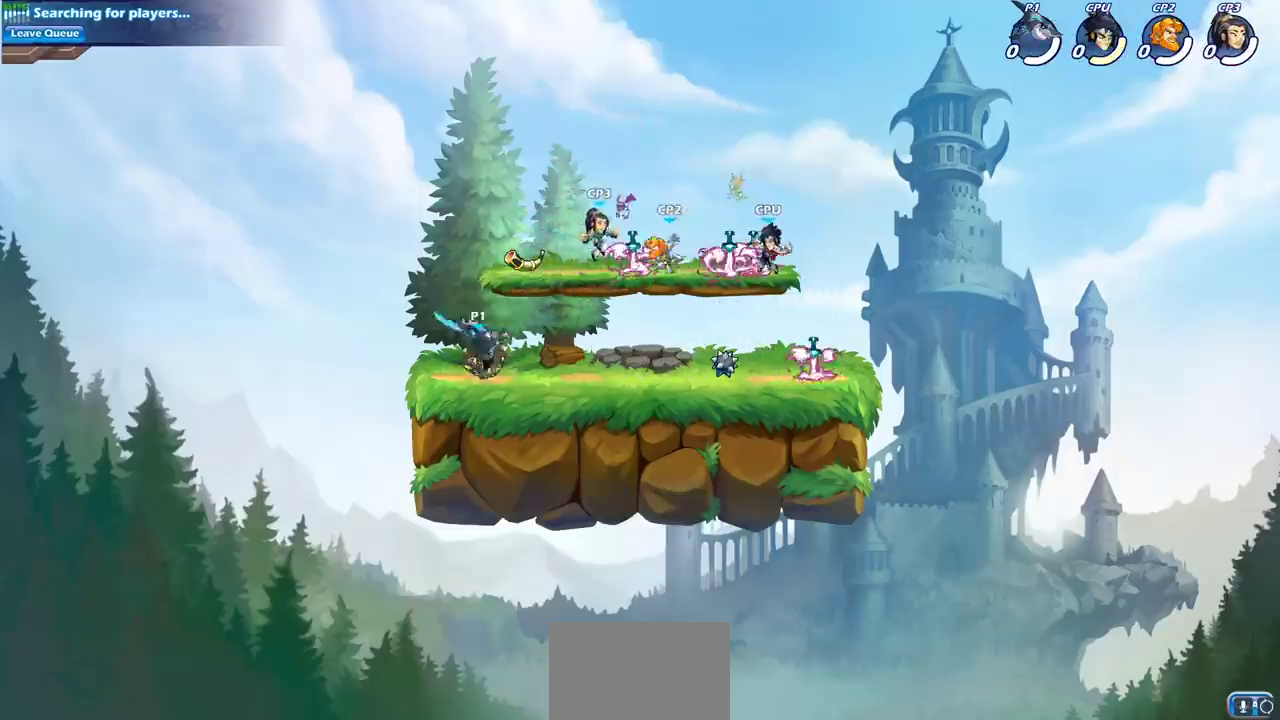
{"dt_ms": 500, "buttons": [], "left_stick": "right", "events": [[467, "left_stick", "right"]]}
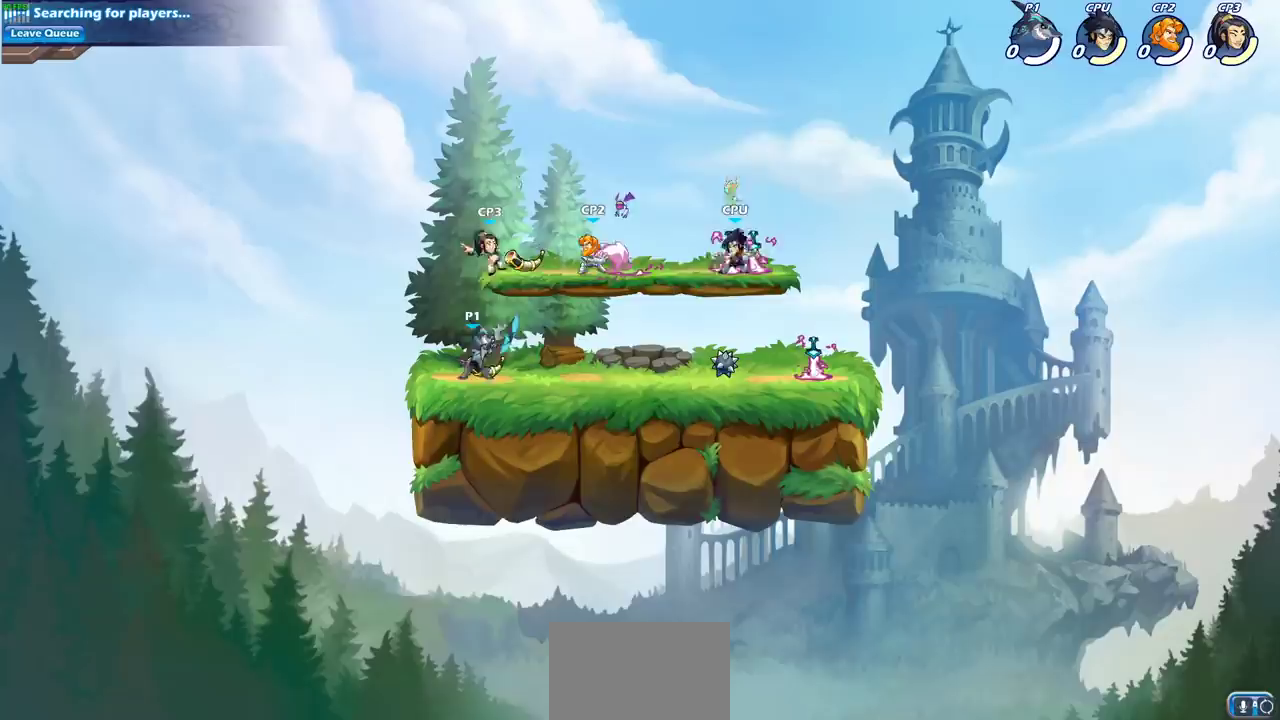
{"dt_ms": 300, "buttons": ["CIRCLE", "R2"], "left_stick": "up-right", "events": [[150, "R2", "down"], [217, "CROSS", "down"], [217, "left_stick", "up-right"], [283, "CIRCLE", "down"], [300, "CROSS", "up"]]}
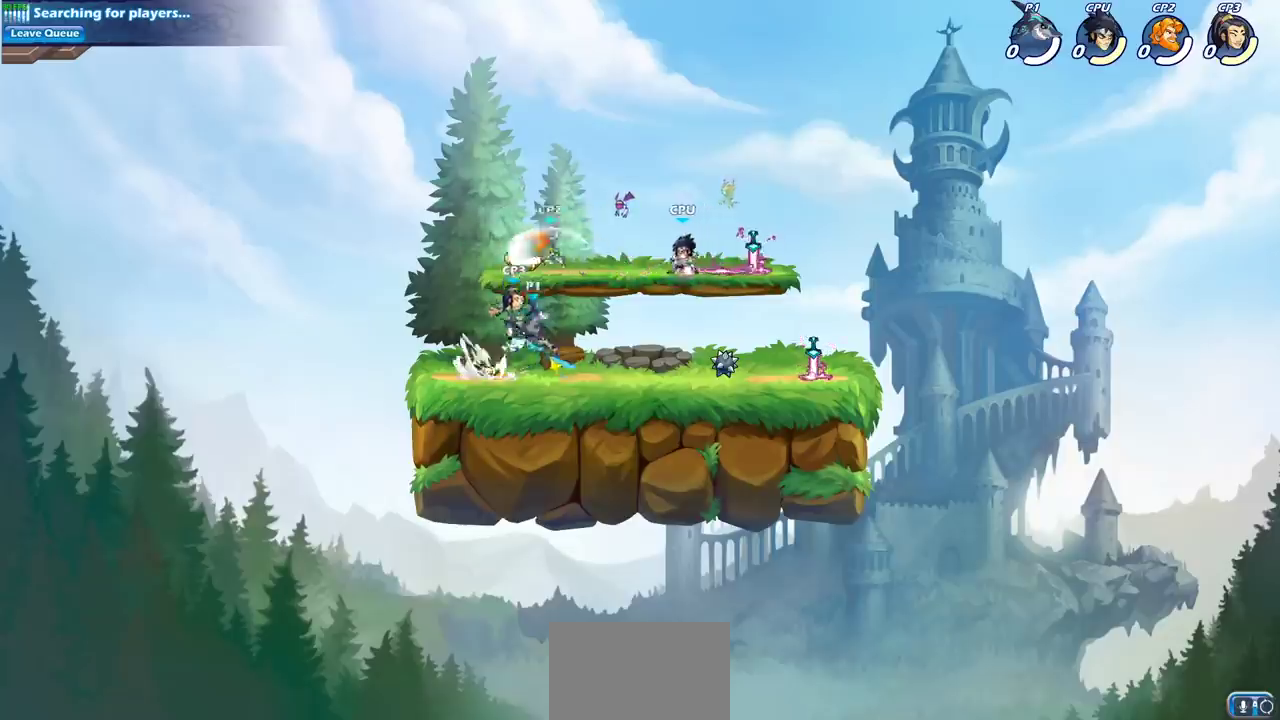
{"dt_ms": 800, "buttons": [], "left_stick": "down", "events": [[17, "R2", "up"], [117, "CIRCLE", "up"], [117, "left_stick", "up"], [350, "left_stick", "up-right"], [467, "left_stick", "center"], [750, "left_stick", "down"]]}
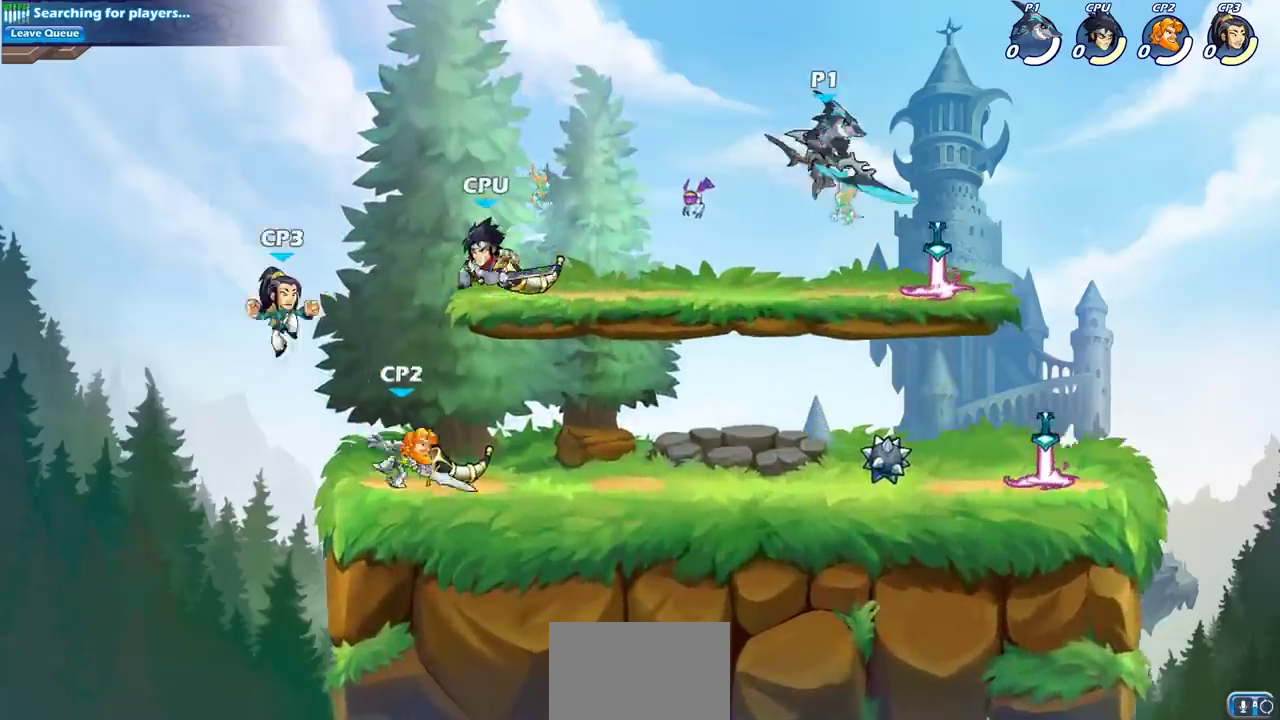
{"dt_ms": 600, "buttons": [], "left_stick": "left", "events": [[217, "left_stick", "down-left"], [400, "left_stick", "down"], [433, "SQUARE", "down"], [533, "SQUARE", "up"], [600, "left_stick", "left"]]}
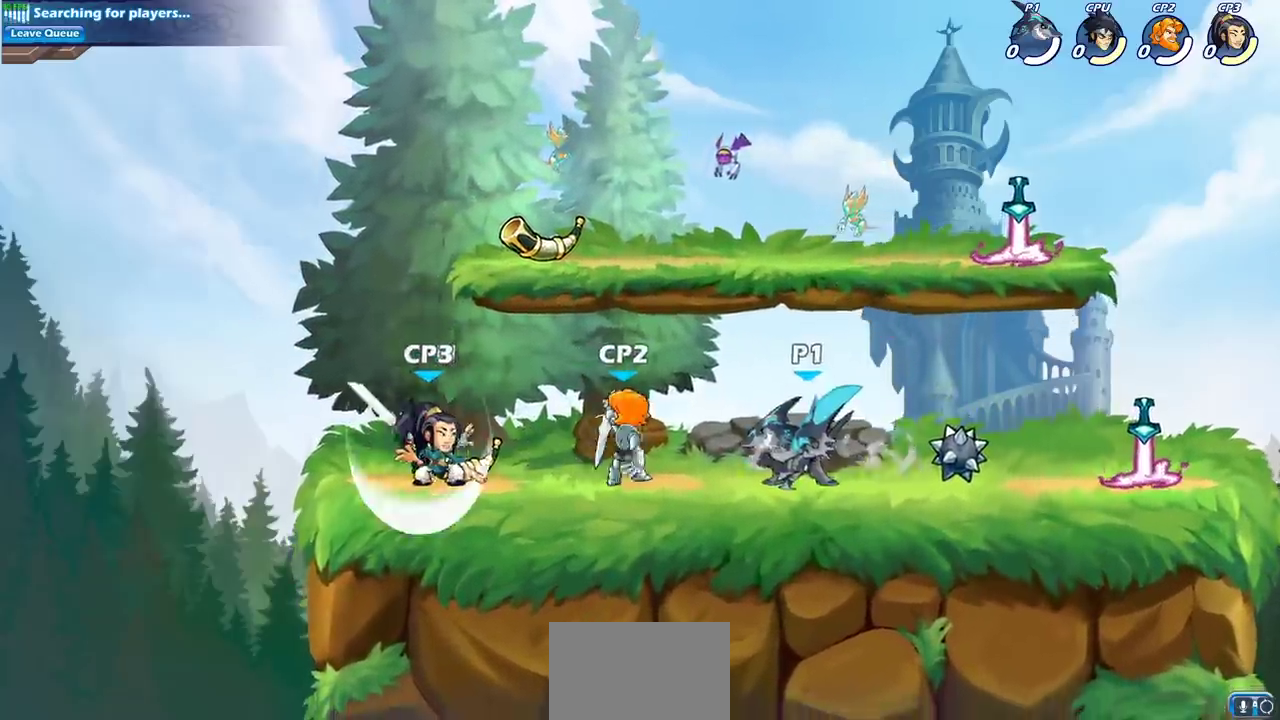
{"dt_ms": 300, "buttons": ["SQUARE"], "left_stick": "left", "events": [[33, "SQUARE", "down"], [133, "SQUARE", "up"], [233, "SQUARE", "down"]]}
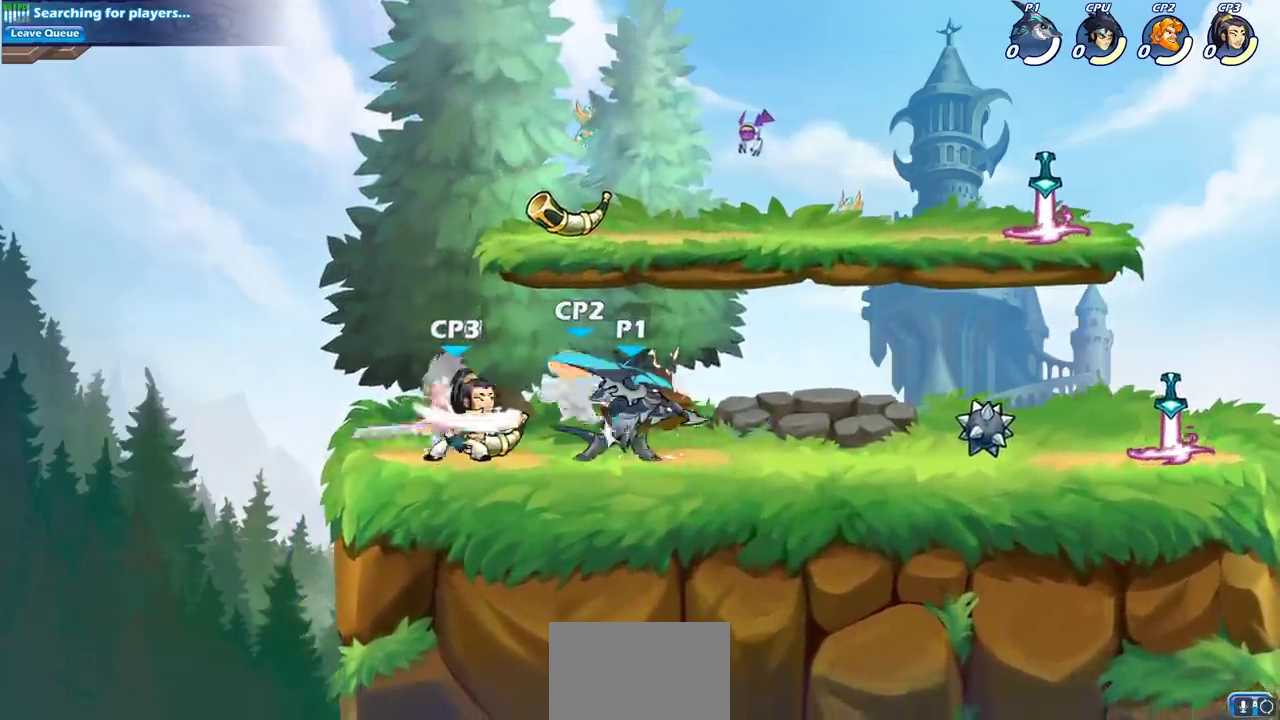
{"dt_ms": 400, "buttons": ["SQUARE"], "left_stick": "down-left", "events": [[33, "SQUARE", "up"], [133, "SQUARE", "down"], [217, "SQUARE", "up"], [233, "left_stick", "down-left"], [317, "SQUARE", "down"]]}
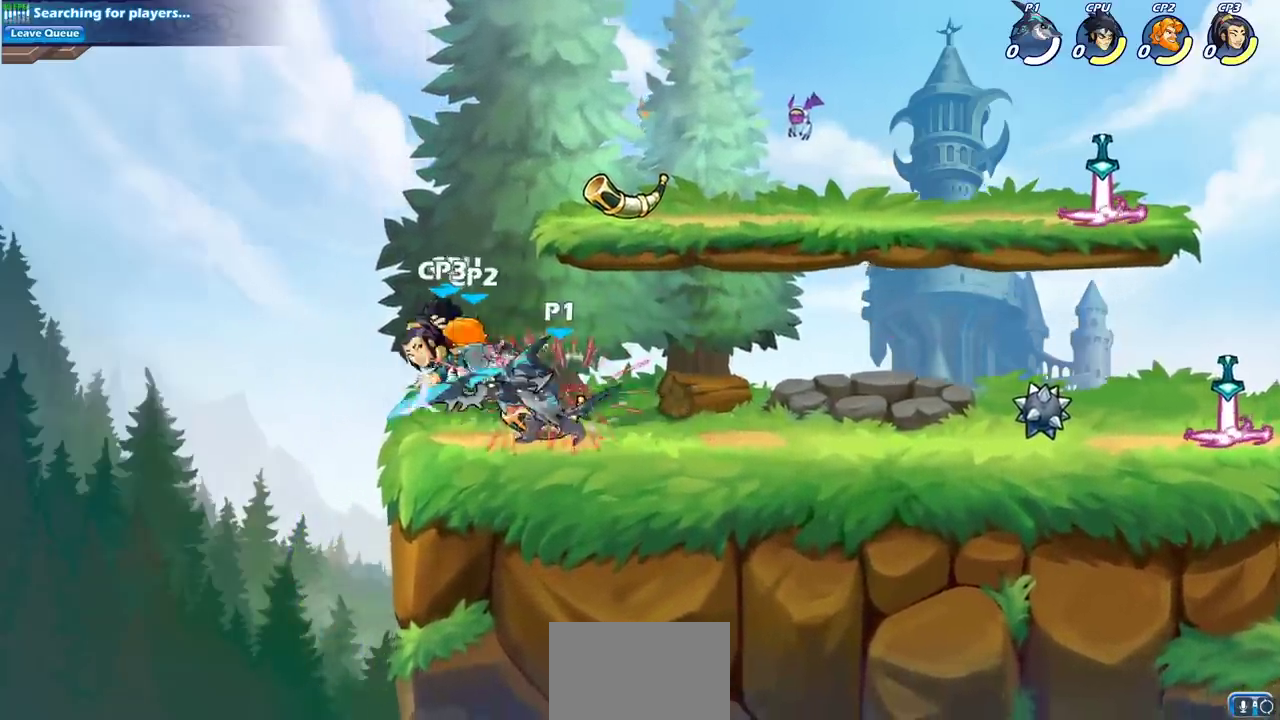
{"dt_ms": 700, "buttons": [], "left_stick": "center", "events": [[17, "SQUARE", "up"], [117, "SQUARE", "down"], [167, "left_stick", "center"], [217, "SQUARE", "up"]]}
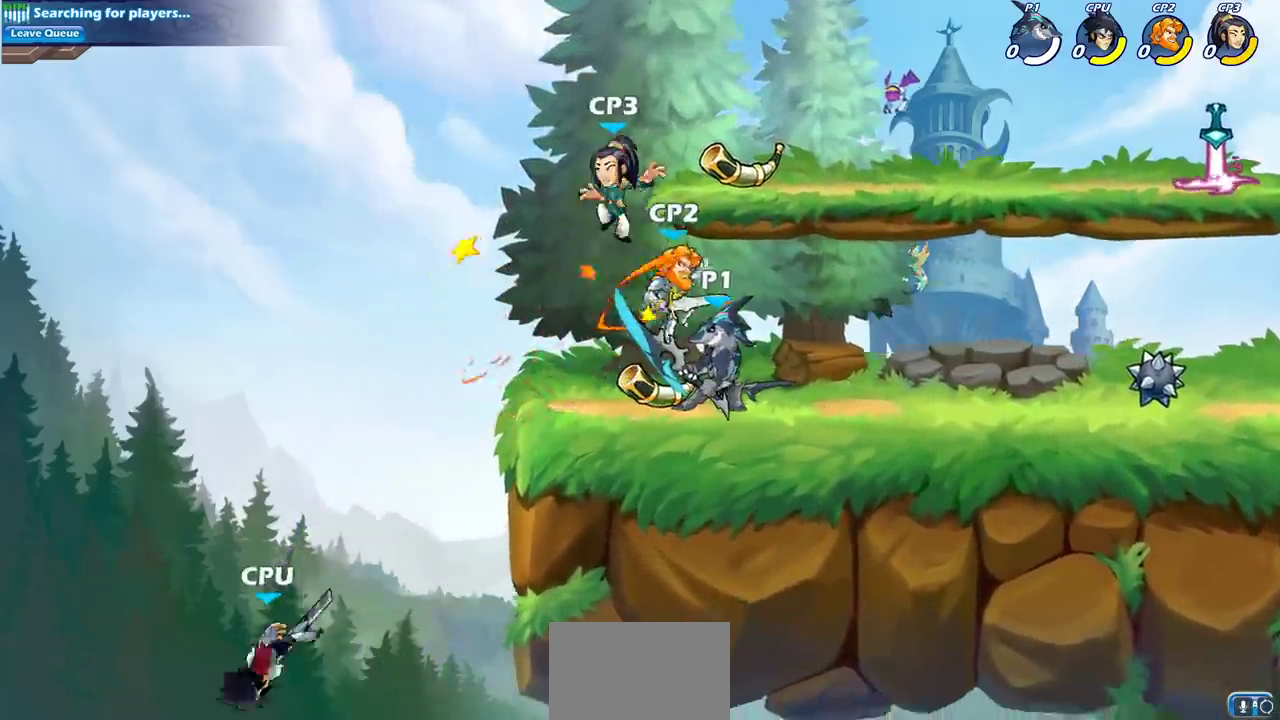
{"dt_ms": 600, "buttons": [], "left_stick": "right"}
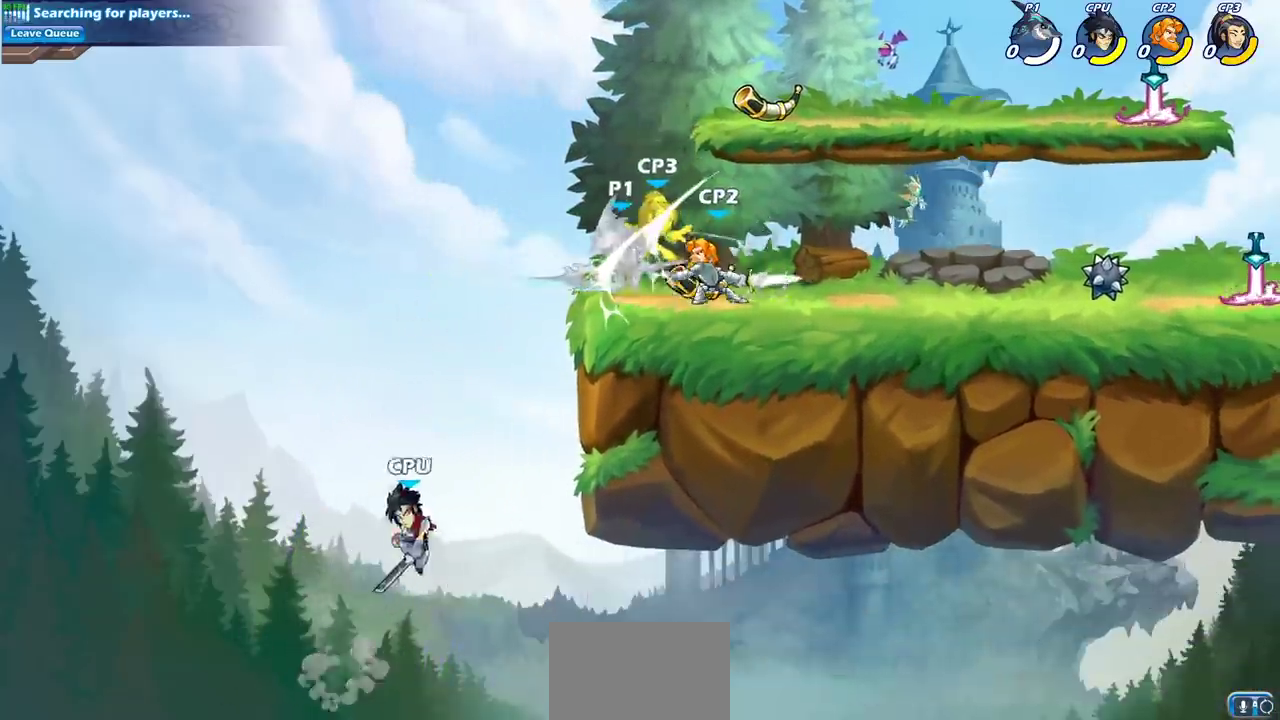
{"dt_ms": 300, "buttons": [], "left_stick": "center"}
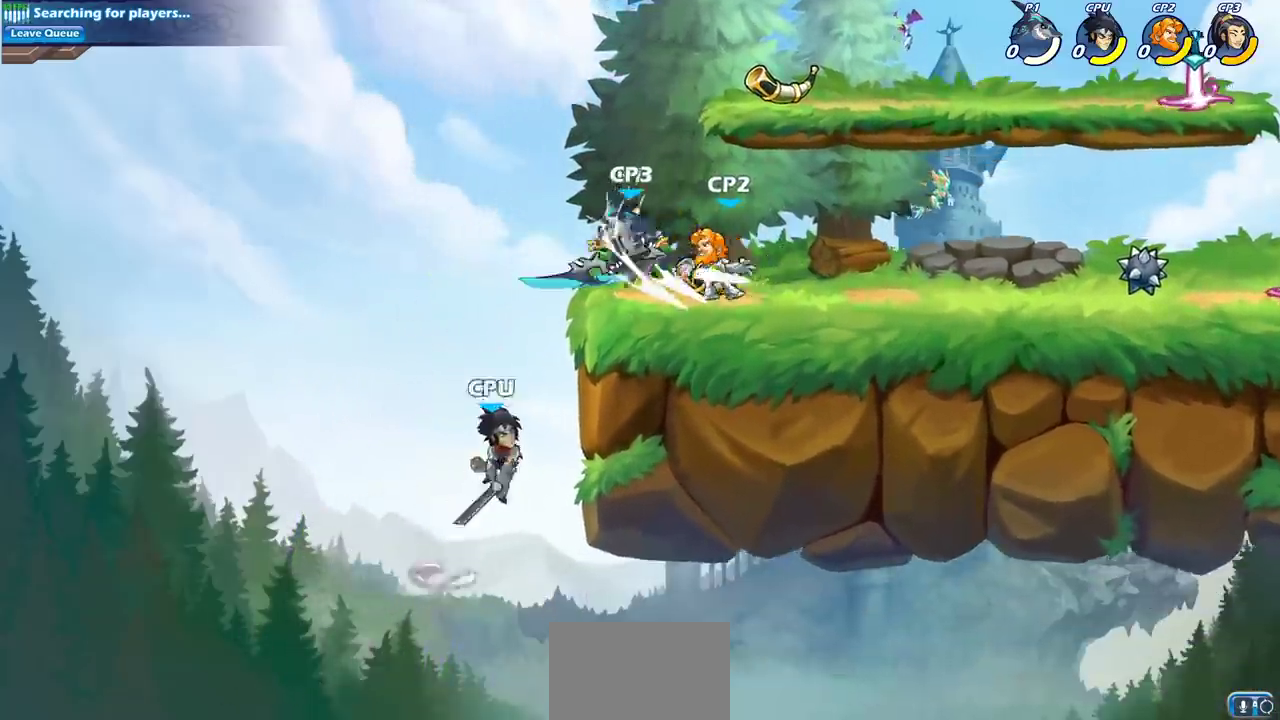
{"dt_ms": 500, "buttons": ["CROSS"], "left_stick": "right", "events": [[250, "left_stick", "right"], [450, "CROSS", "down"]]}
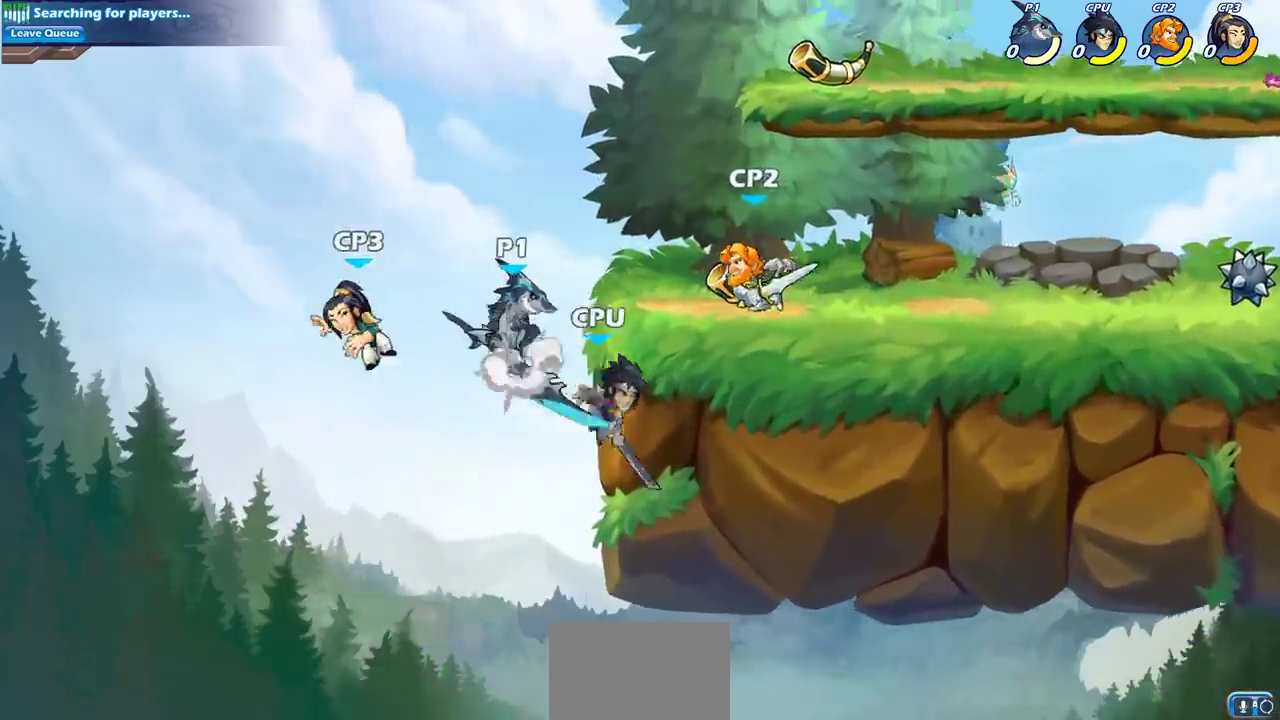
{"dt_ms": 600, "buttons": ["CIRCLE"], "left_stick": "down", "events": [[83, "CROSS", "up"], [150, "left_stick", "down"], [167, "CIRCLE", "down"], [500, "CIRCLE", "up"], [500, "left_stick", "down-left"], [583, "left_stick", "down"], [600, "CIRCLE", "down"]]}
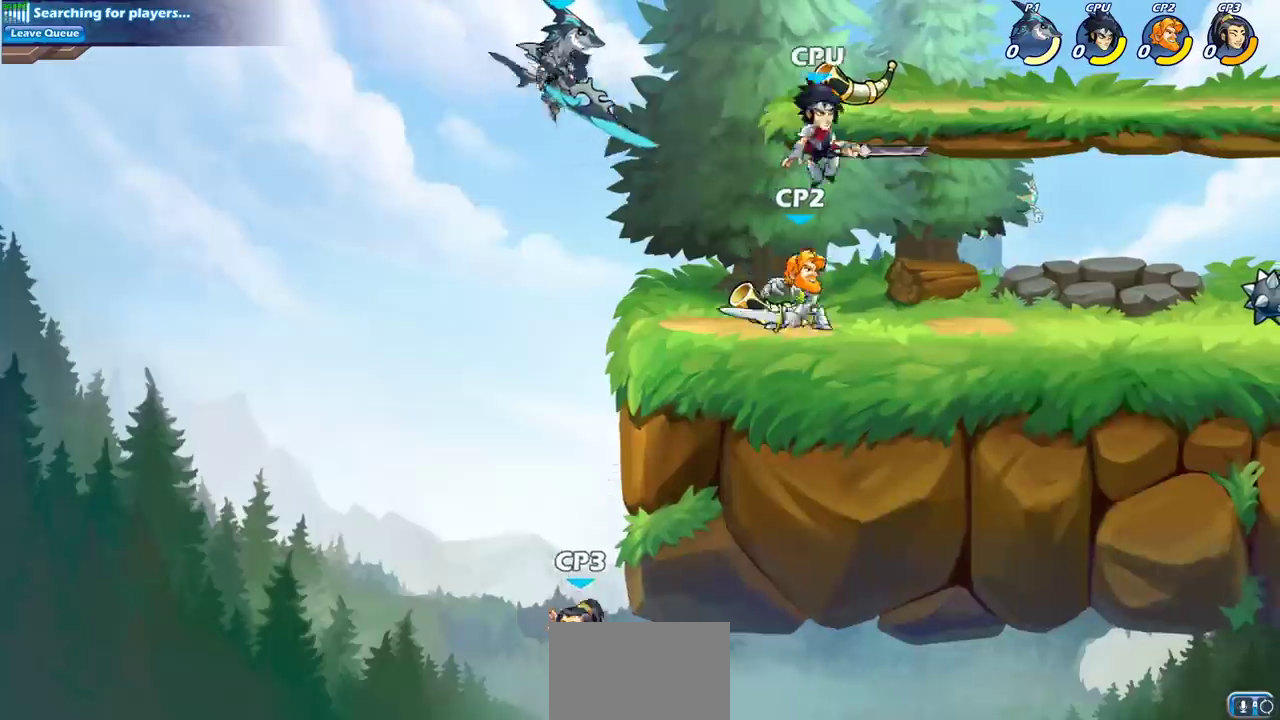
{"dt_ms": 600, "buttons": ["CIRCLE"], "left_stick": "down-left", "events": [[567, "left_stick", "down-left"]]}
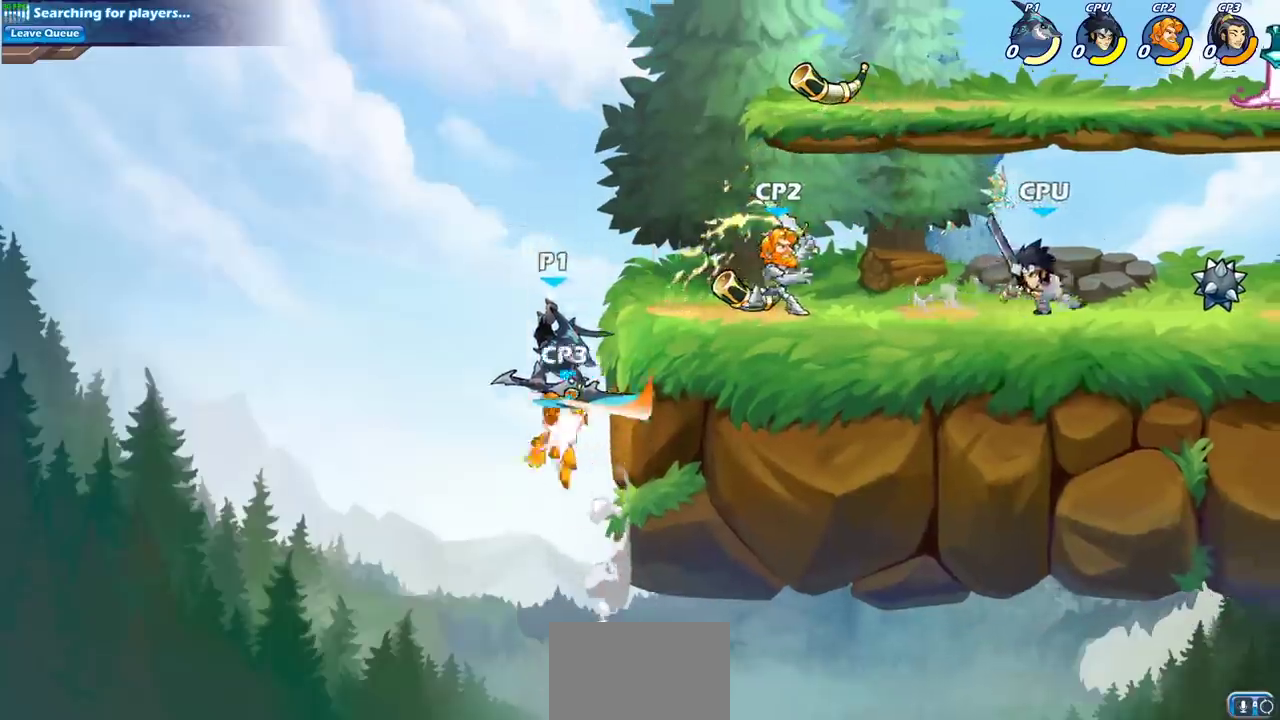
{"dt_ms": 300, "buttons": [], "left_stick": "center"}
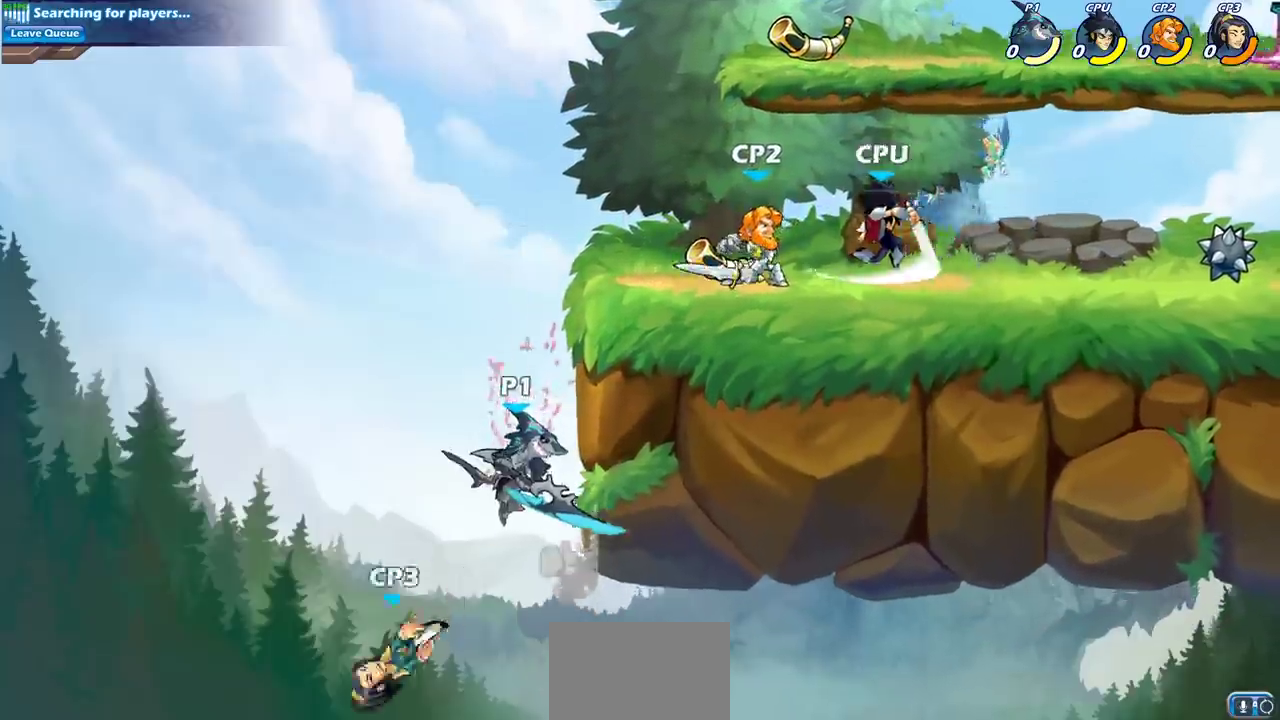
{"dt_ms": 500, "buttons": [], "left_stick": "right", "events": [[183, "CROSS", "down"], [233, "CIRCLE", "down"], [267, "CROSS", "up"], [383, "CIRCLE", "up"], [483, "left_stick", "right"]]}
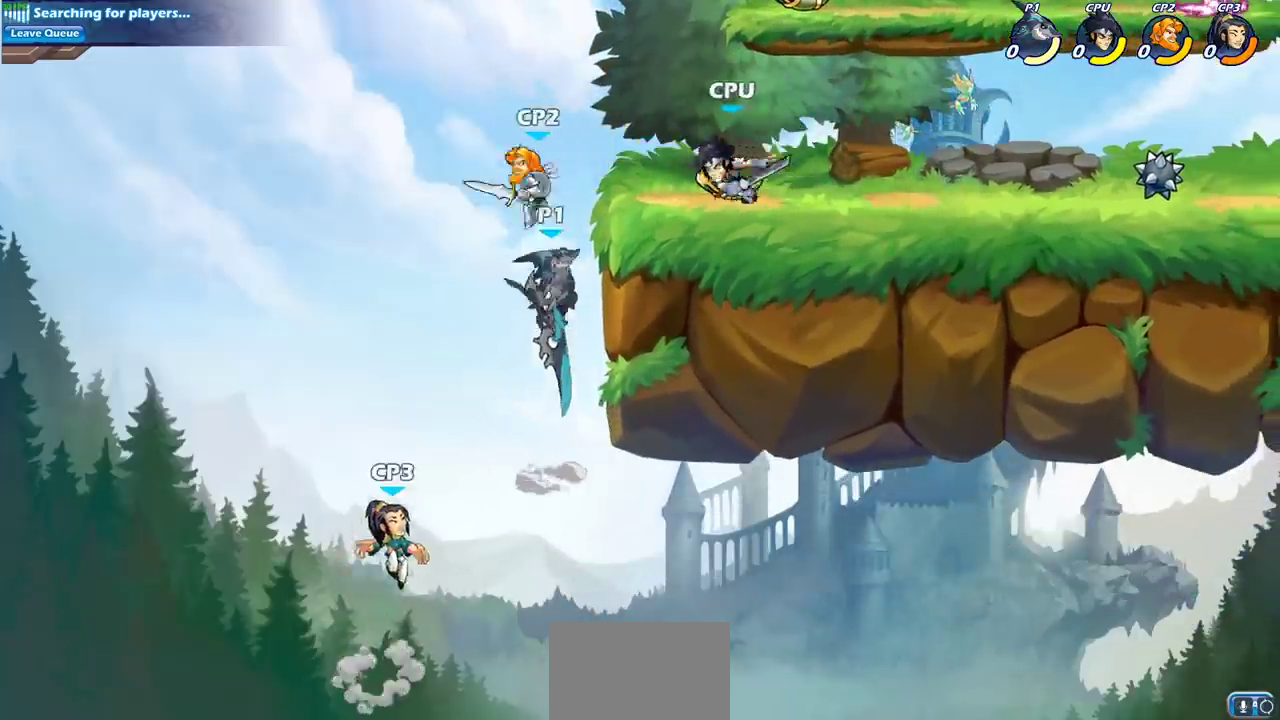
{"dt_ms": 500, "buttons": [], "left_stick": "down-right", "events": [[450, "left_stick", "down-right"]]}